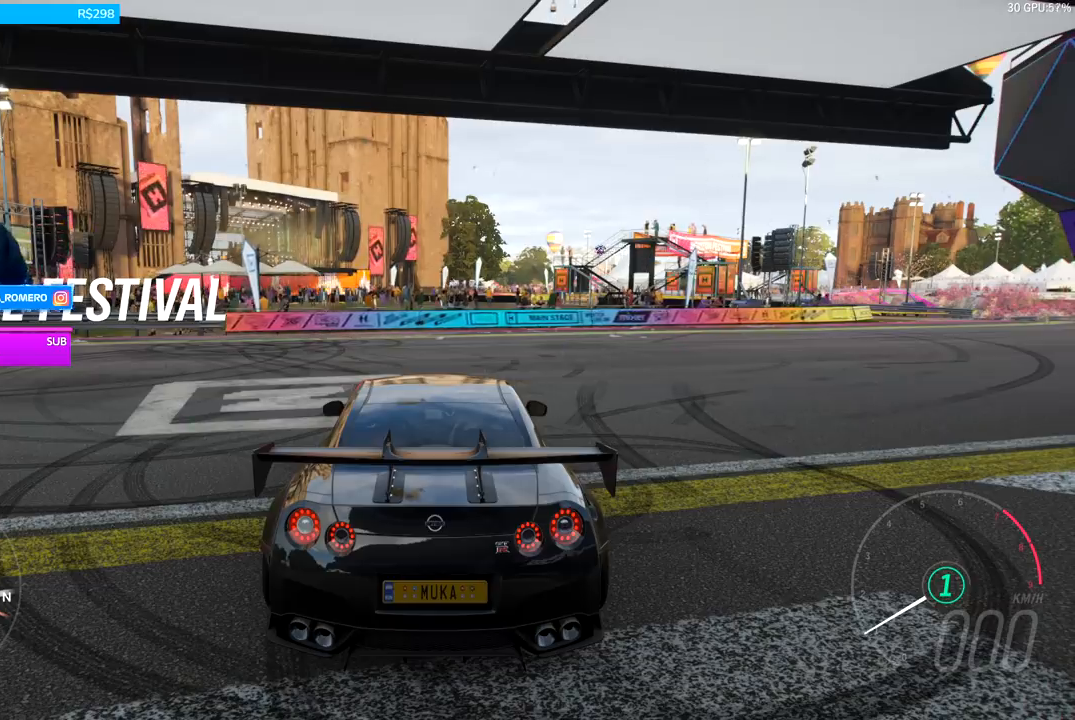
Gameplay with a controller (Xbox layout); each line is a JSON object with the inputs held at the frame after it. "events" lists button and stick changes between this image and that frame as [ms after this image, input, new state], when the widget could be followed in between.
{"buttons": [], "left_stick": "center", "right_stick": "center", "events": [[167, "START", "down"], [300, "START", "up"]]}
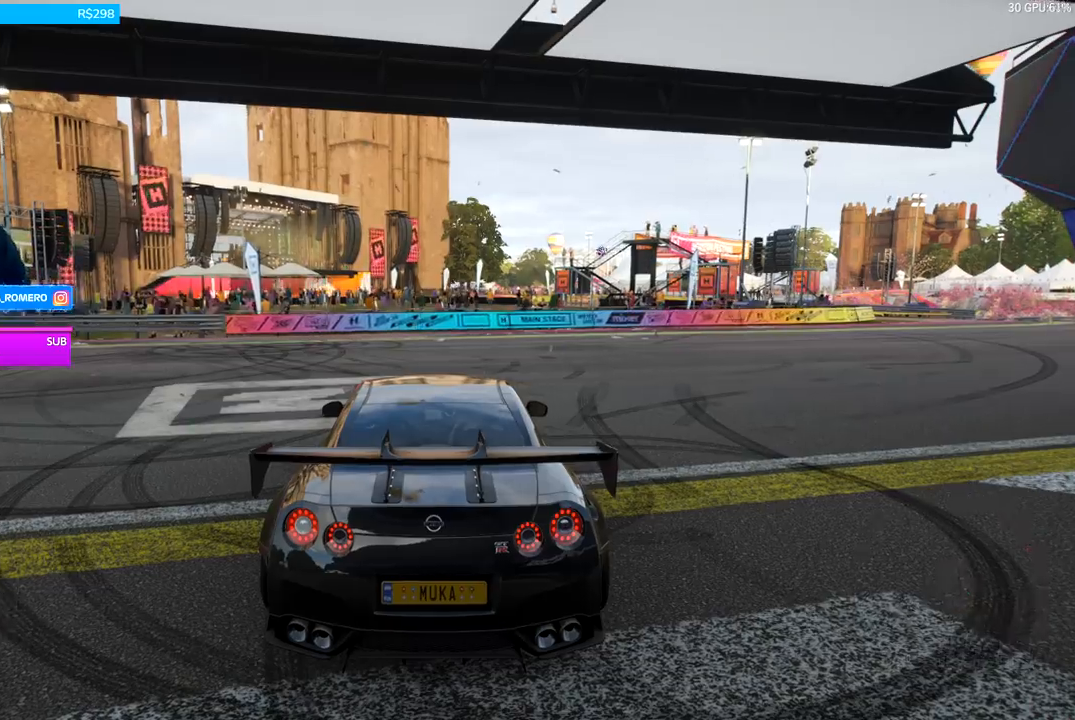
{"buttons": [], "left_stick": "center", "right_stick": "center", "events": []}
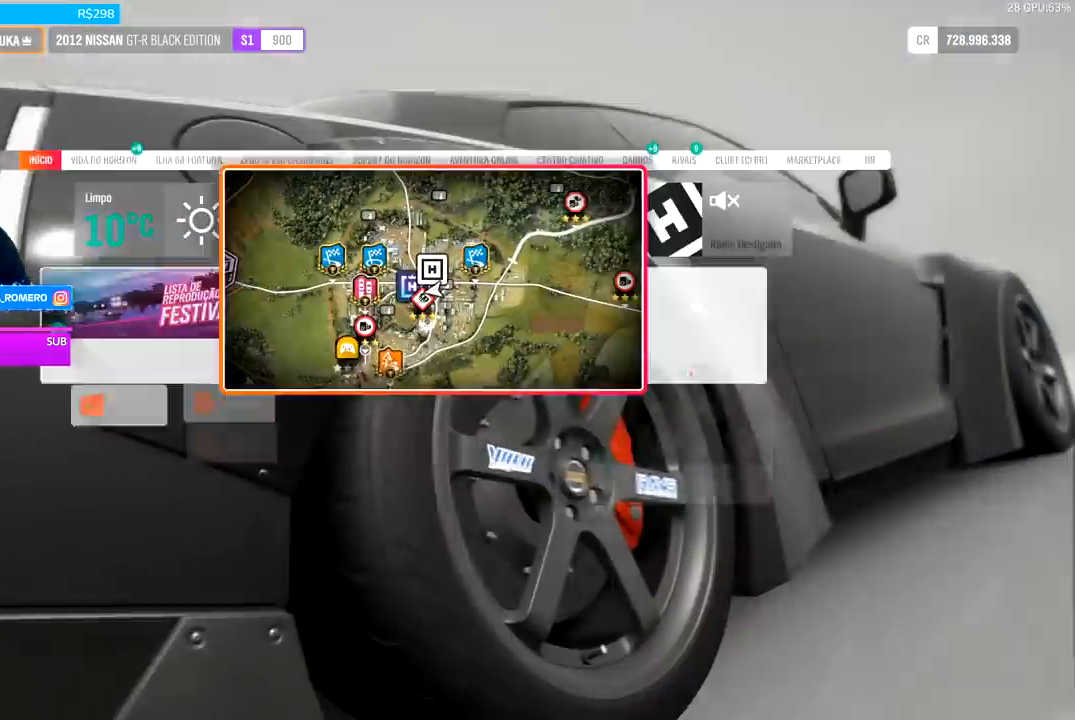
{"buttons": [], "left_stick": "center", "right_stick": "center", "events": [[367, "R1", "down"], [467, "R1", "up"]]}
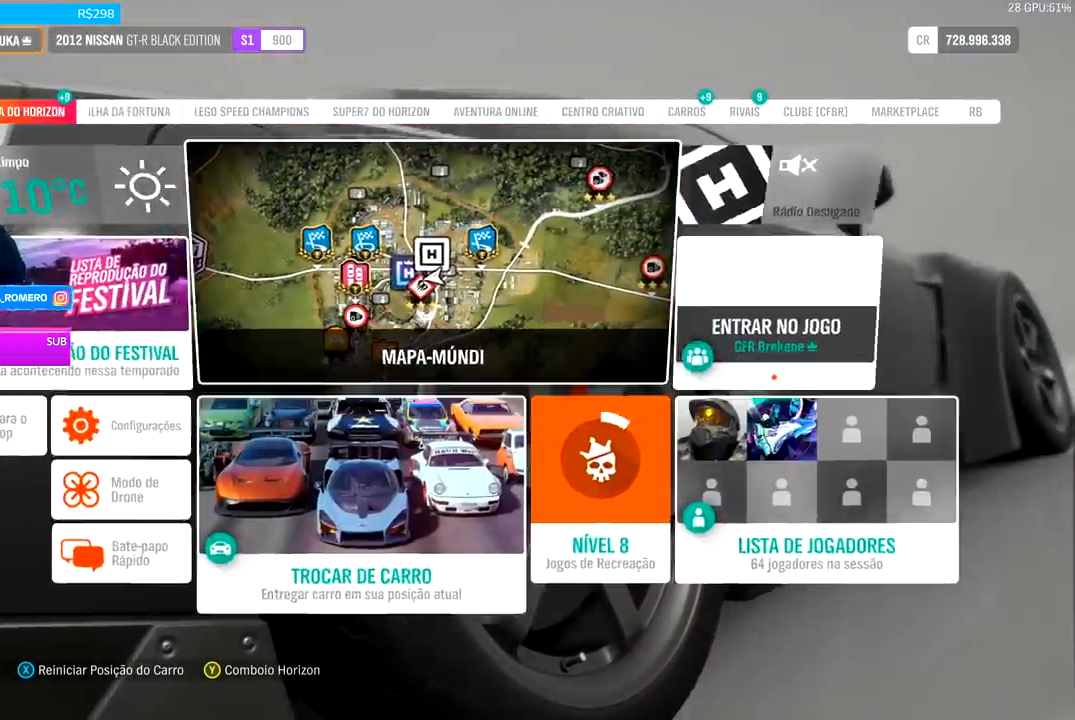
{"buttons": [], "left_stick": "center", "right_stick": "center", "events": [[100, "R1", "down"], [167, "R1", "up"], [300, "R1", "down"], [367, "R1", "up"]]}
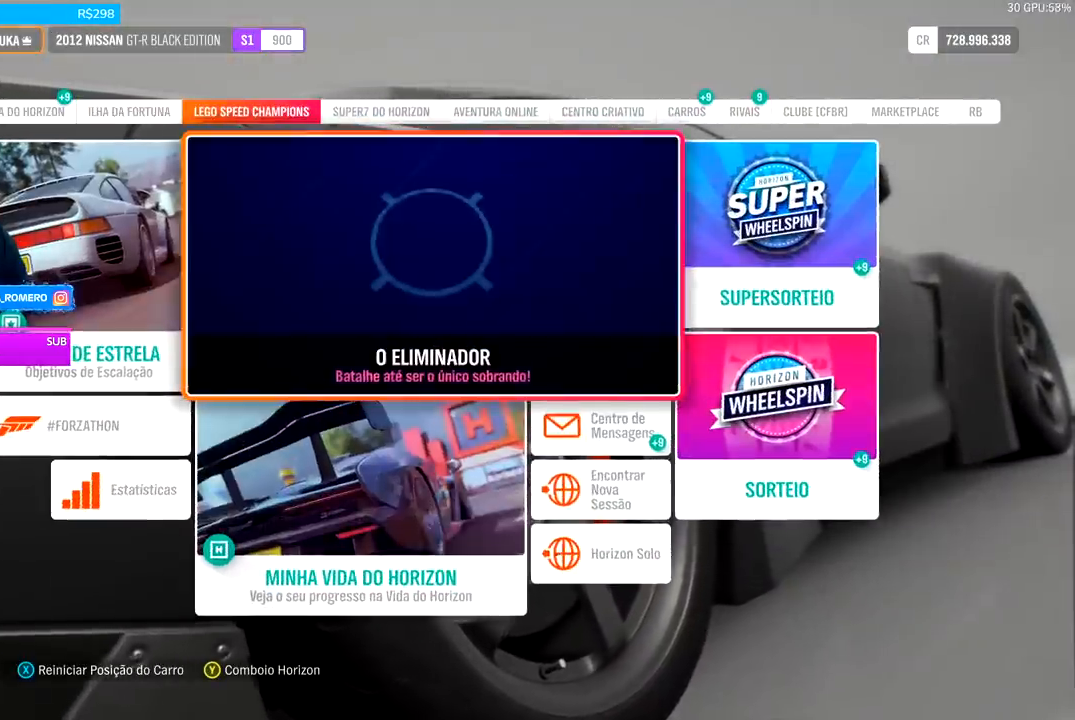
{"buttons": ["R1"], "left_stick": "center", "right_stick": "center", "events": [[167, "R1", "down"], [200, "R1", "up"], [300, "R1", "down"], [400, "R1", "up"], [500, "R1", "down"]]}
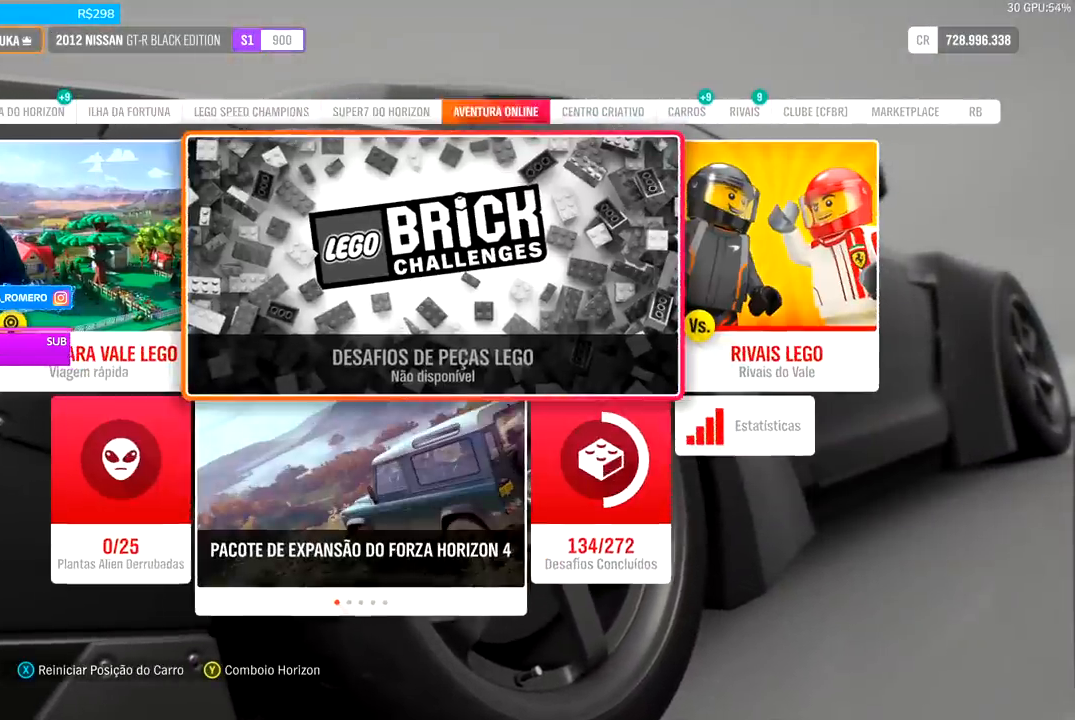
{"buttons": [], "left_stick": "center", "right_stick": "center", "events": [[67, "R1", "up"], [167, "R1", "down"], [300, "R1", "up"]]}
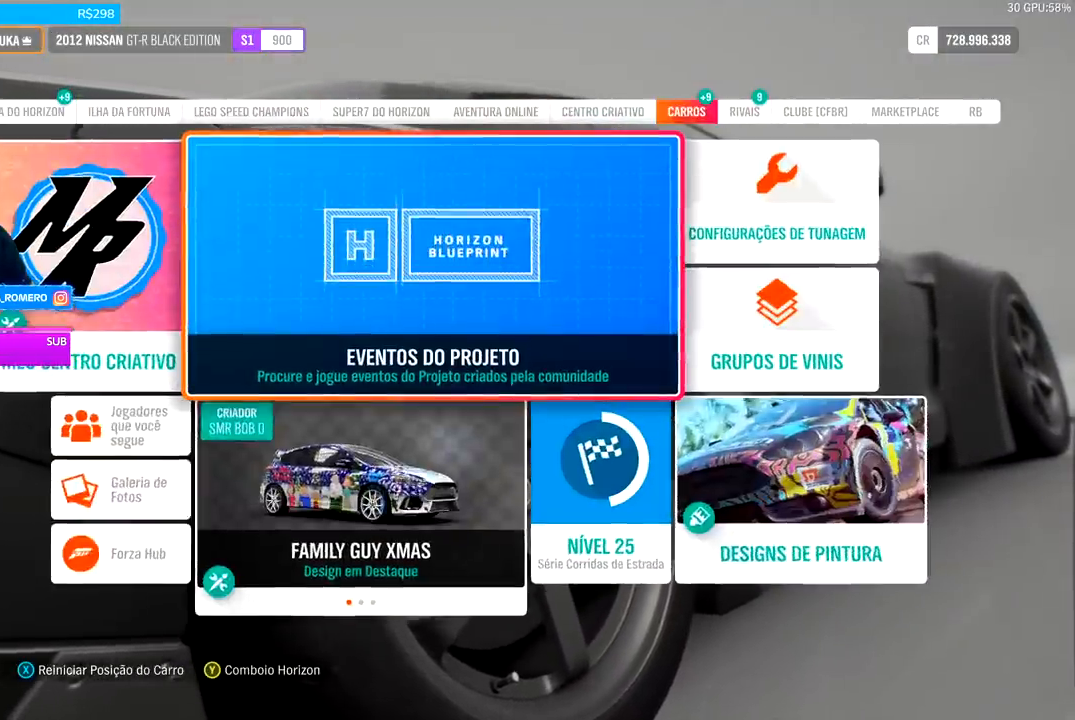
{"buttons": [], "left_stick": "center", "right_stick": "center", "events": []}
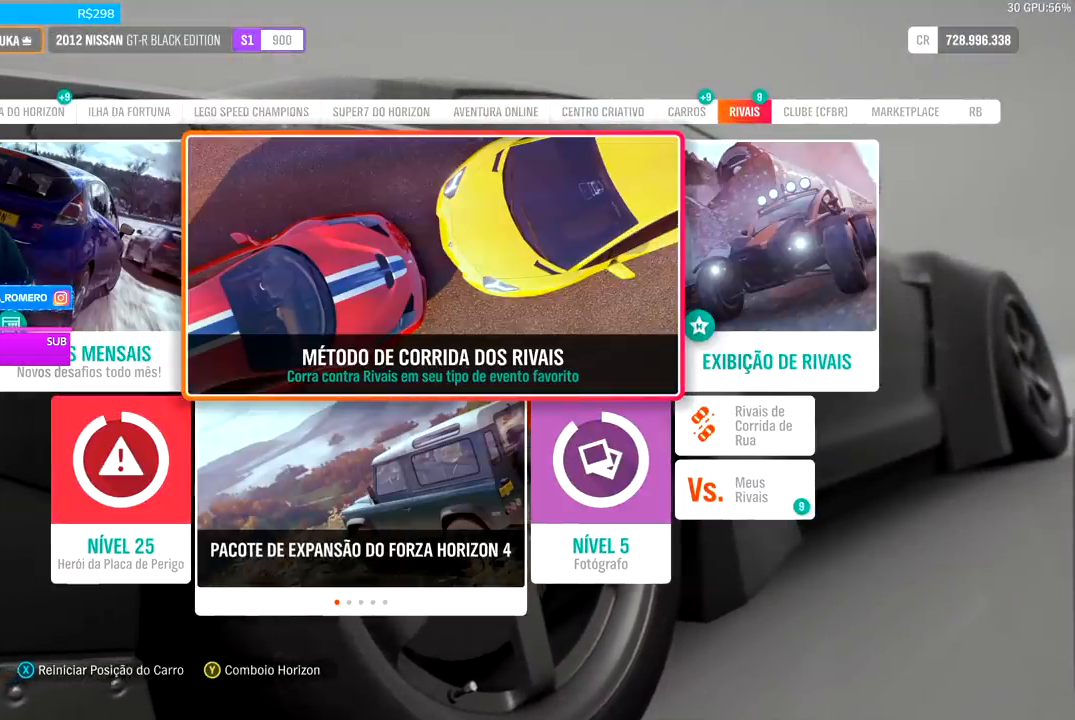
{"buttons": [], "left_stick": "center", "right_stick": "center", "events": []}
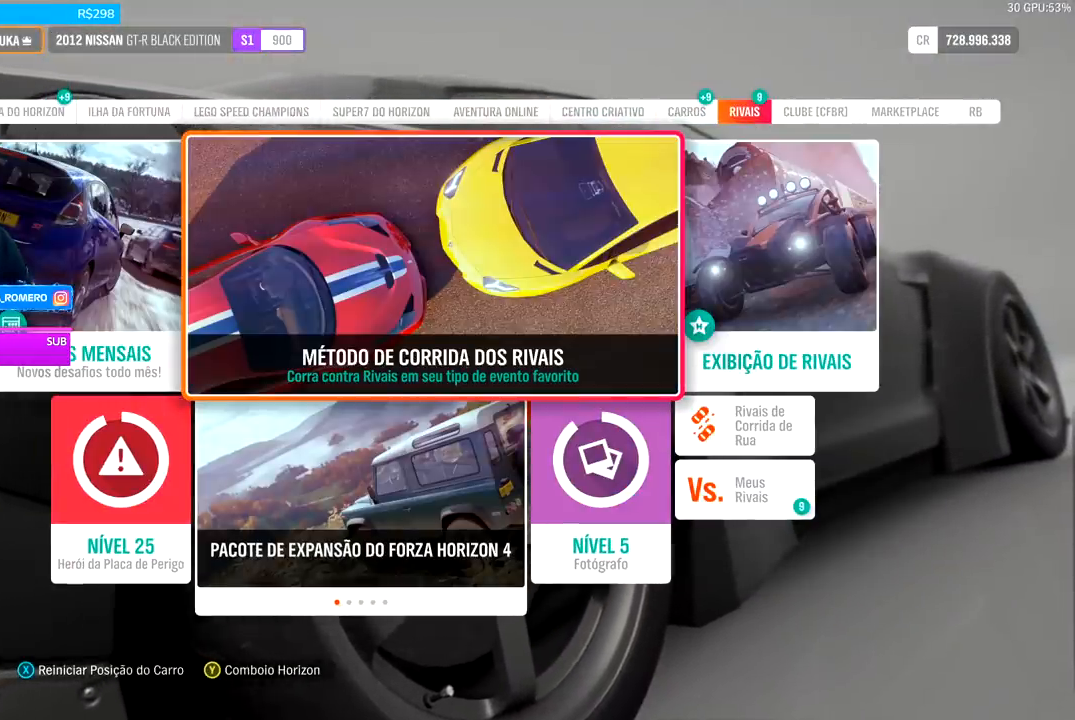
{"buttons": ["A"], "left_stick": "center", "right_stick": "center", "events": [[467, "A", "down"]]}
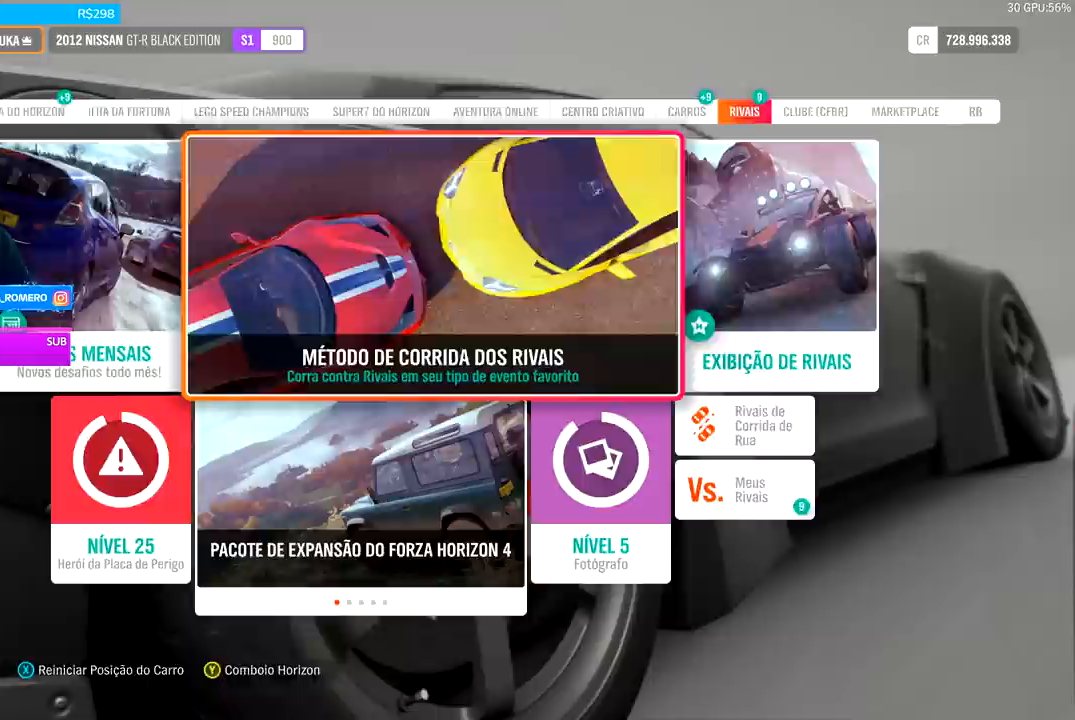
{"buttons": [], "left_stick": "center", "right_stick": "center", "events": [[100, "A", "up"]]}
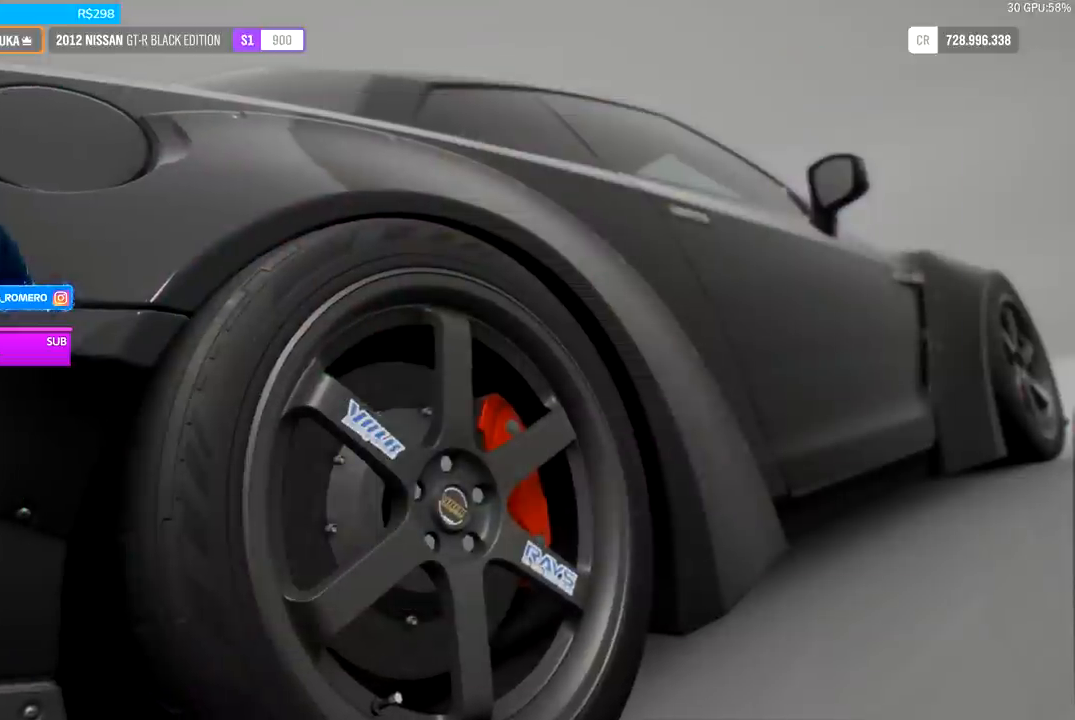
{"buttons": [], "left_stick": "center", "right_stick": "center", "events": []}
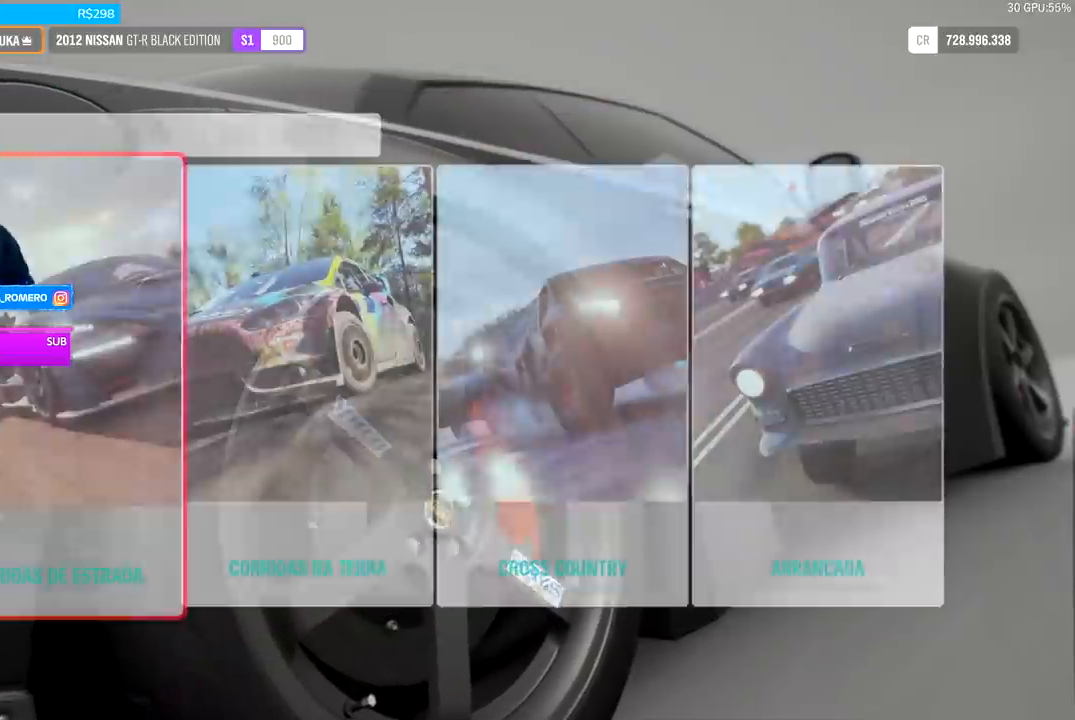
{"buttons": [], "left_stick": "center", "right_stick": "center", "events": []}
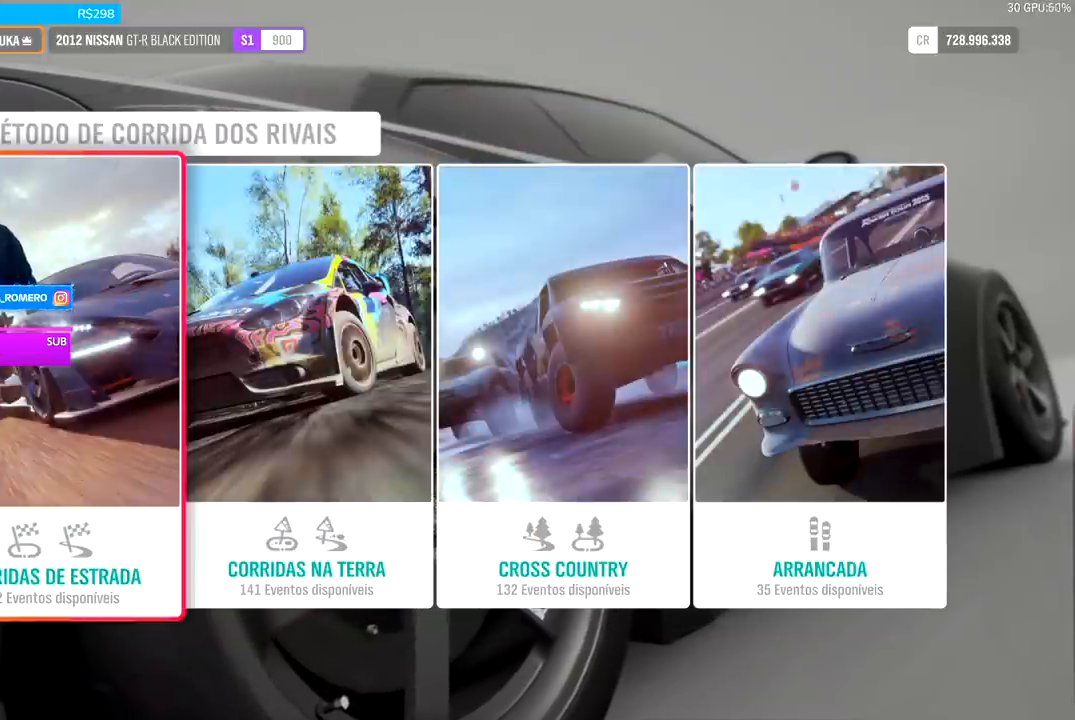
{"buttons": [], "left_stick": "center", "right_stick": "center", "events": []}
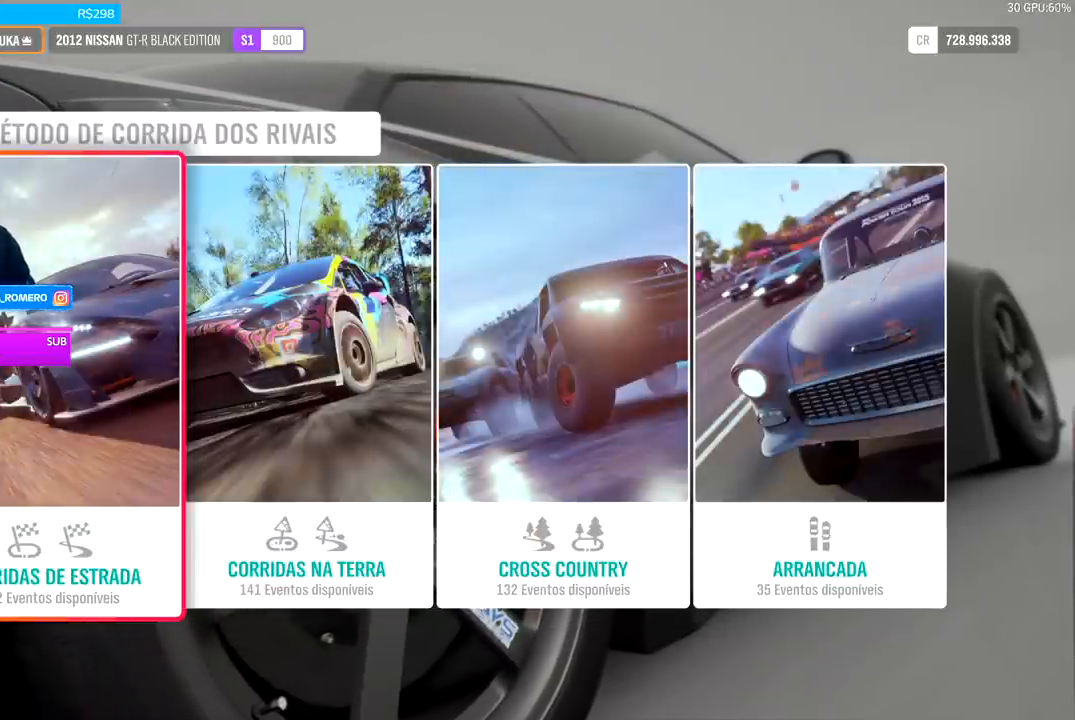
{"buttons": ["A"], "left_stick": "center", "right_stick": "center", "events": [[500, "A", "down"]]}
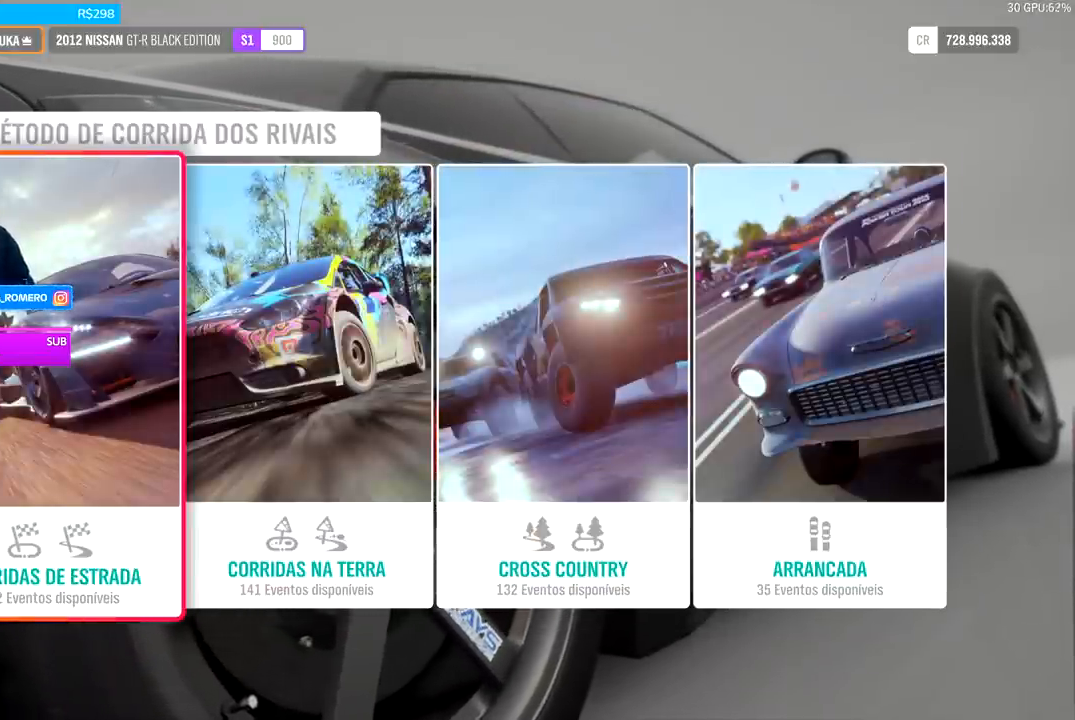
{"buttons": [], "left_stick": "center", "right_stick": "center", "events": [[167, "A", "up"]]}